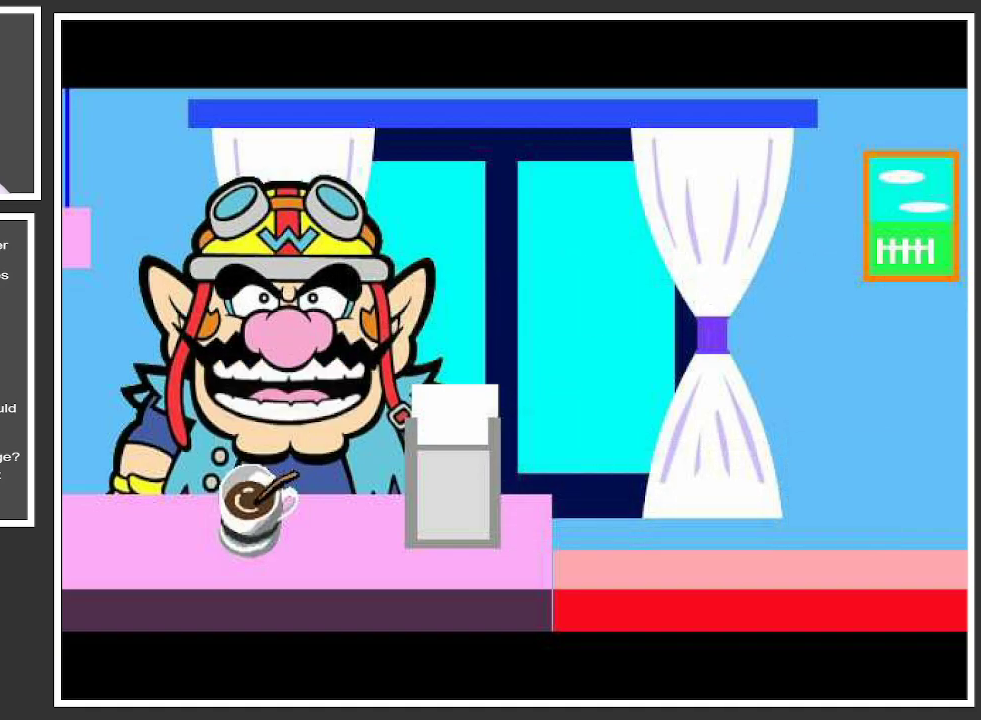
Gameplay with a controller (Xbox layout); each line is a JSON object with the inputs held at the frame after it. "events" lists button and stick changes between this image and that frame as [ms after this image, input, new state], when the widget could be followed in between. Not read: L3 R3.
{"buttons": [], "left_stick": "up-right", "right_stick": "center", "events": [[250, "left_stick", "up-left"], [483, "left_stick", "up-right"]]}
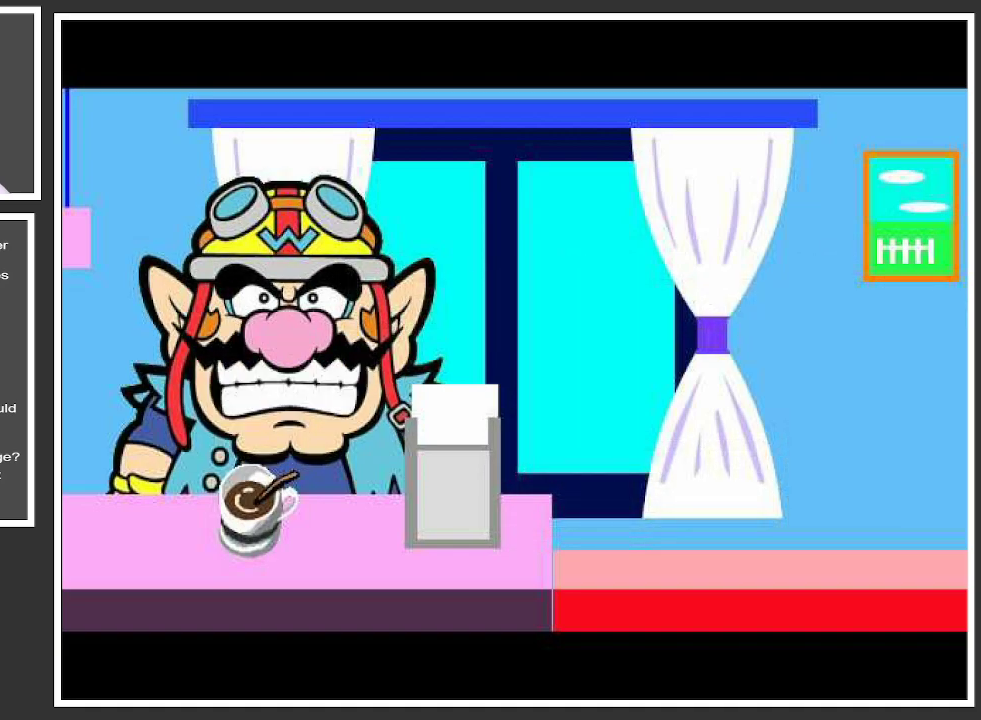
{"buttons": [], "left_stick": "left", "right_stick": "center", "events": [[50, "left_stick", "right"], [217, "left_stick", "center"], [284, "left_stick", "left"]]}
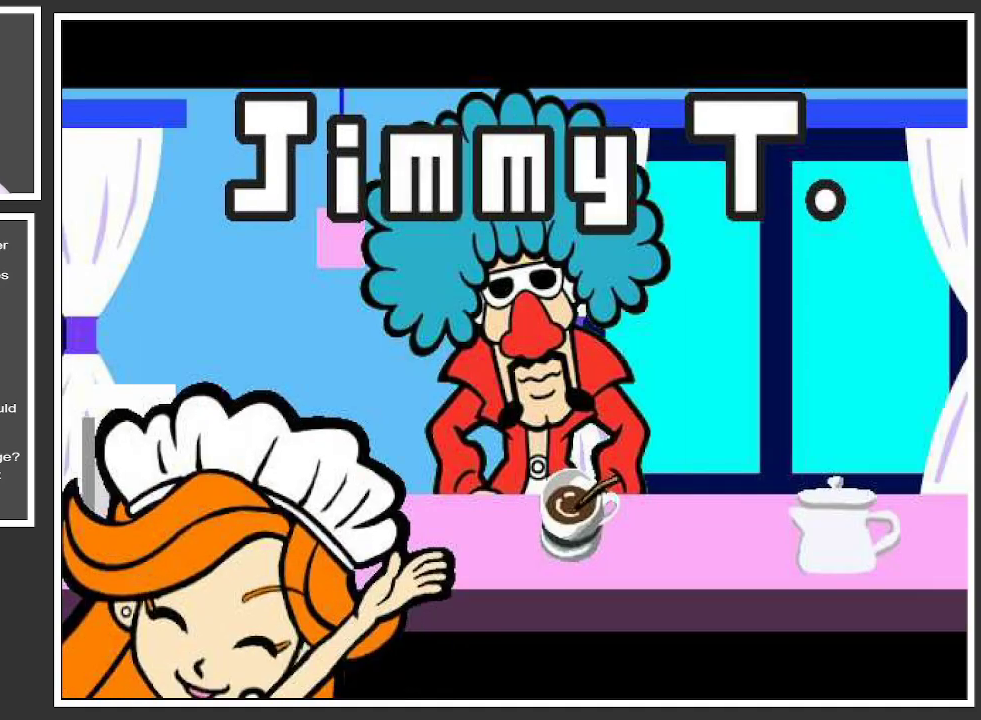
{"buttons": [], "left_stick": "center", "right_stick": "center", "events": [[16, "left_stick", "center"]]}
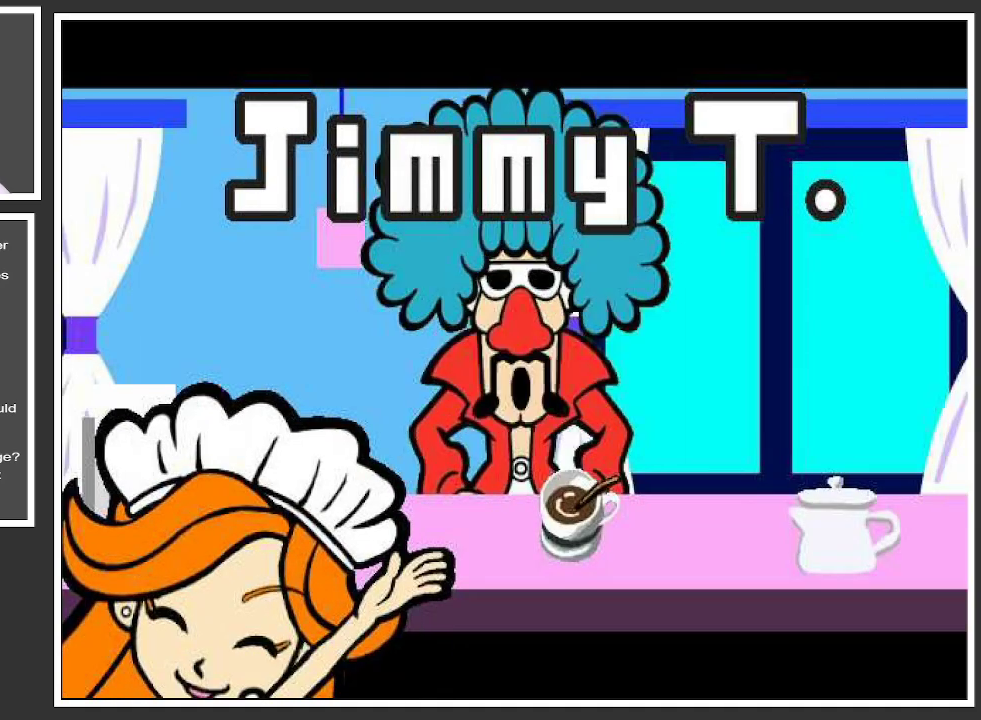
{"buttons": [], "left_stick": "center", "right_stick": "center", "events": []}
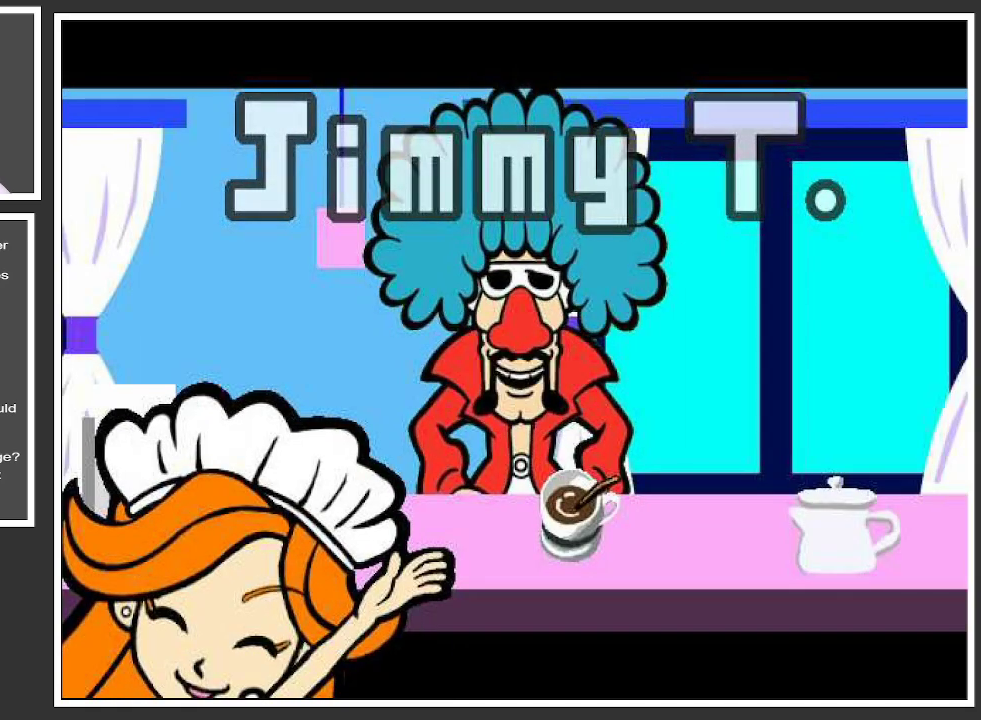
{"buttons": [], "left_stick": "center", "right_stick": "center", "events": []}
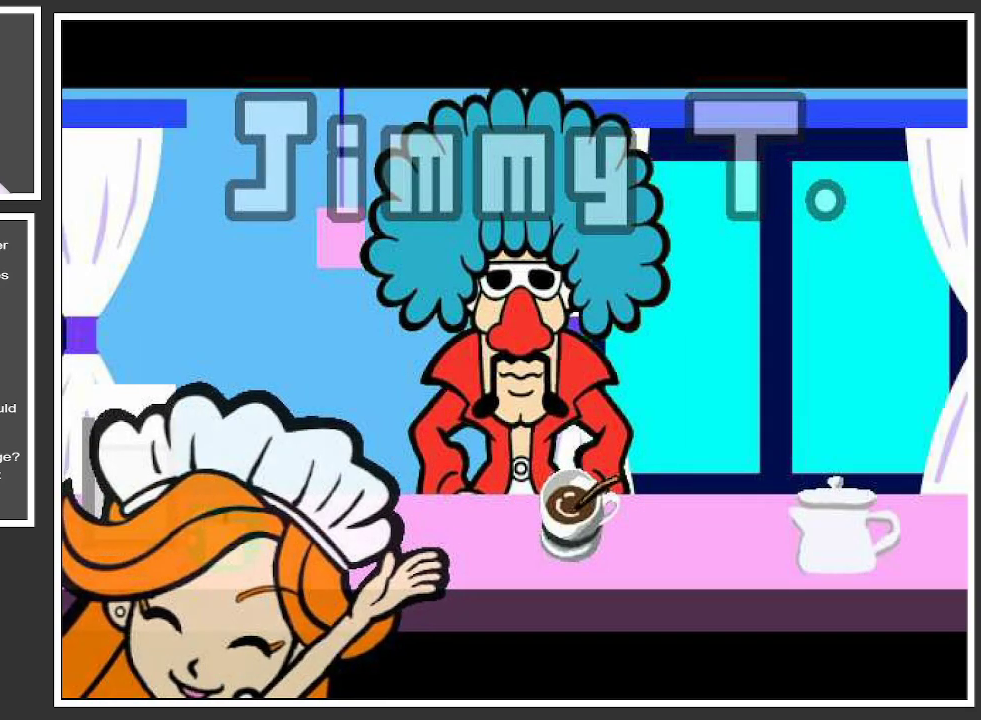
{"buttons": [], "left_stick": "center", "right_stick": "center", "events": []}
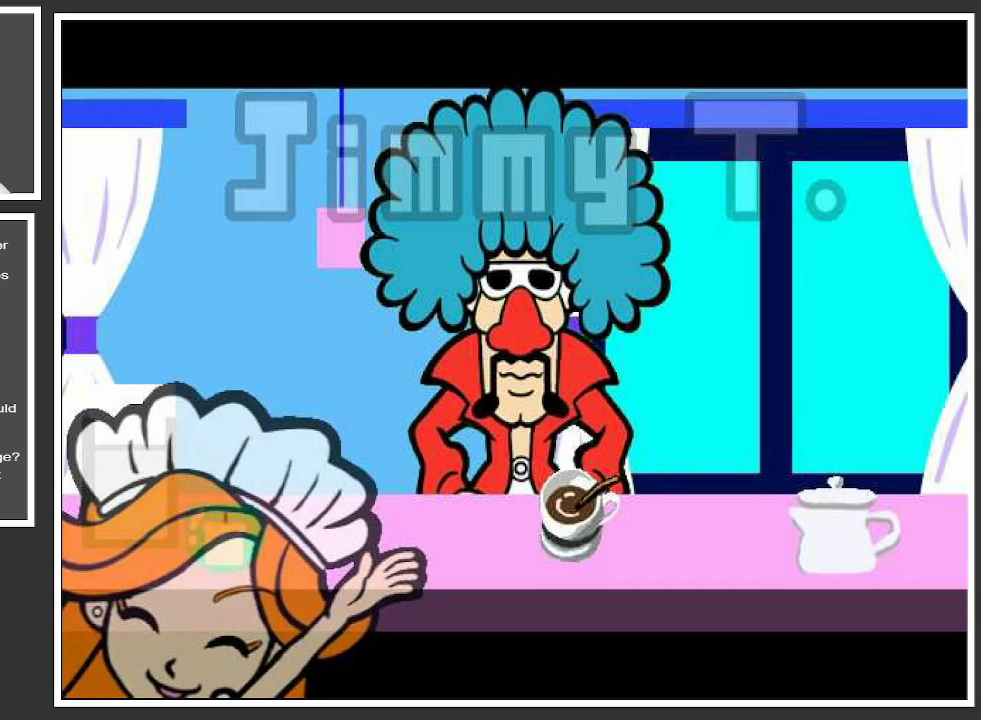
{"buttons": [], "left_stick": "center", "right_stick": "center", "events": []}
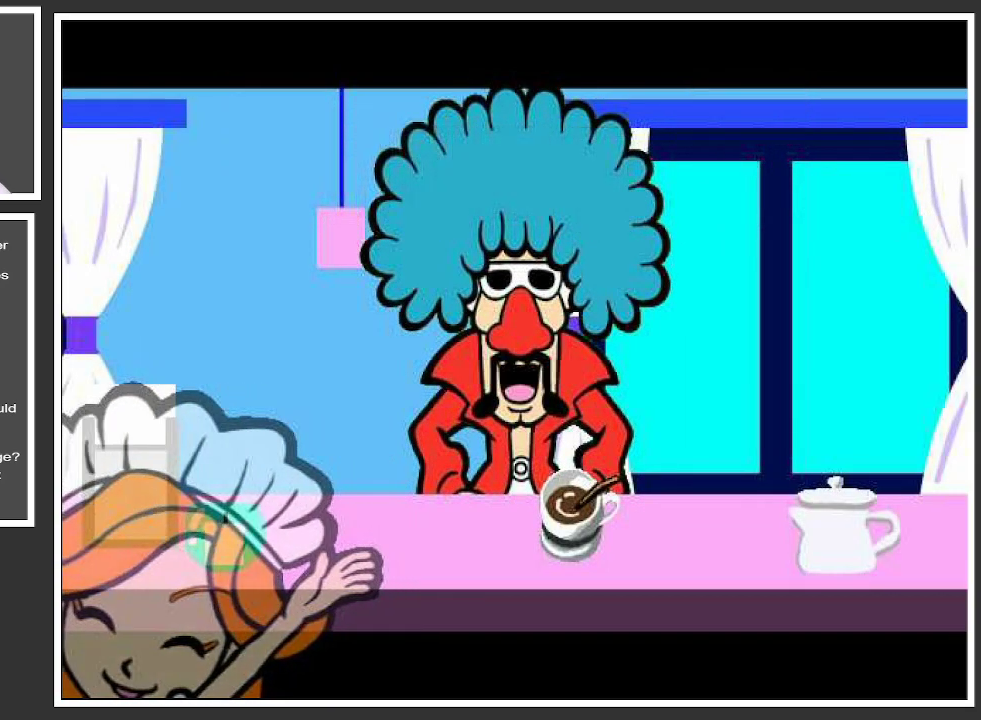
{"buttons": [], "left_stick": "center", "right_stick": "center", "events": []}
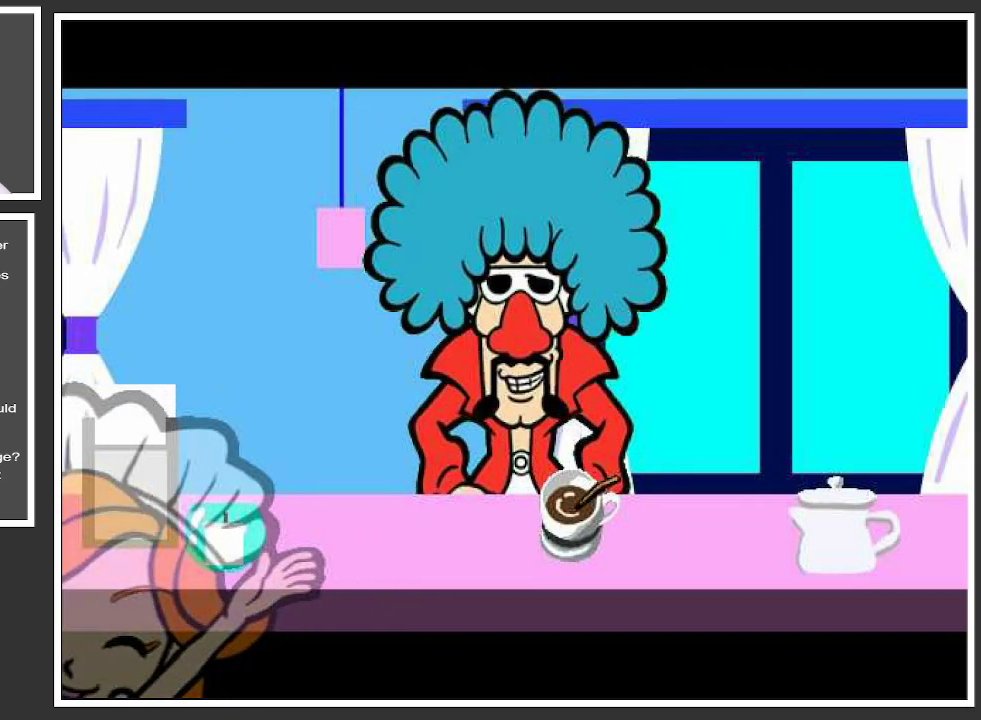
{"buttons": [], "left_stick": "center", "right_stick": "center", "events": []}
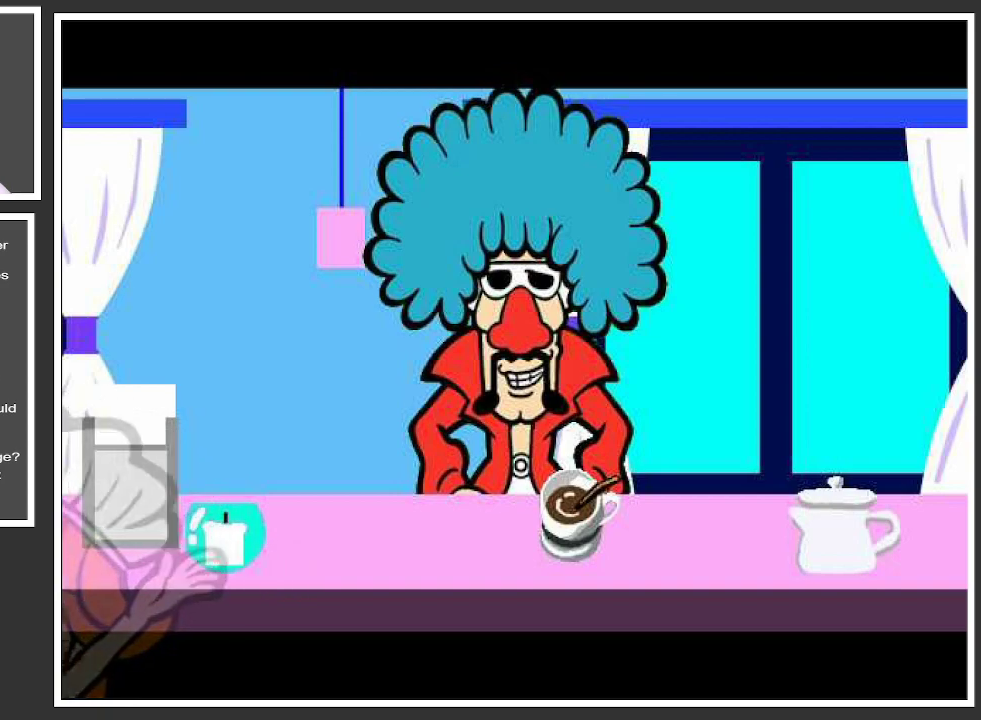
{"buttons": [], "left_stick": "left", "right_stick": "center", "events": [[17, "left_stick", "right"], [284, "left_stick", "left"]]}
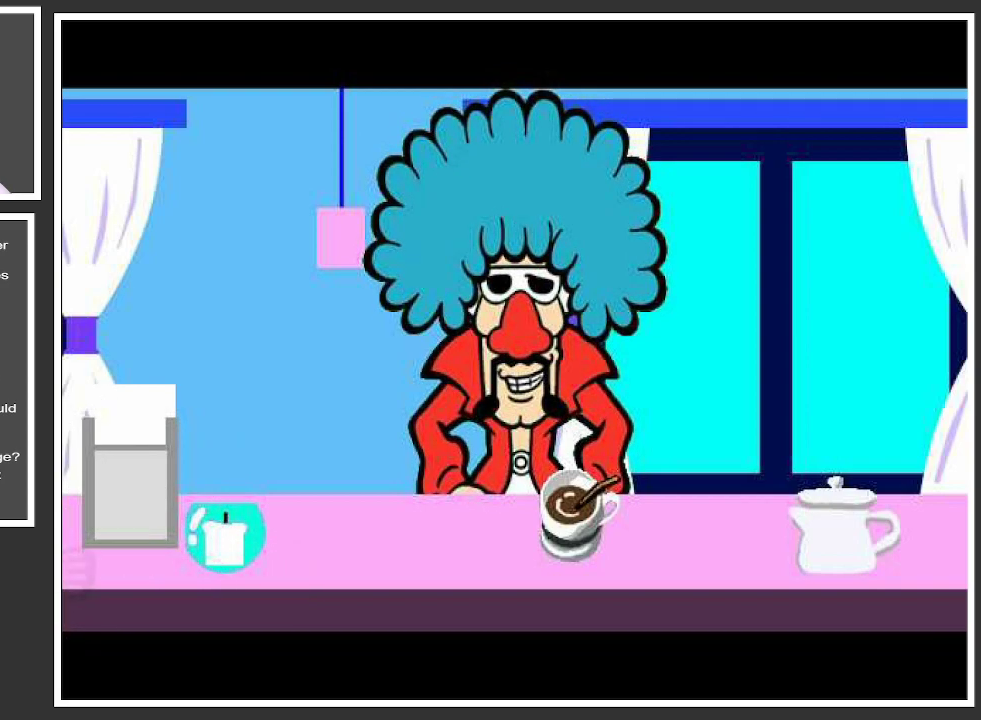
{"buttons": [], "left_stick": "center", "right_stick": "center", "events": [[50, "left_stick", "center"]]}
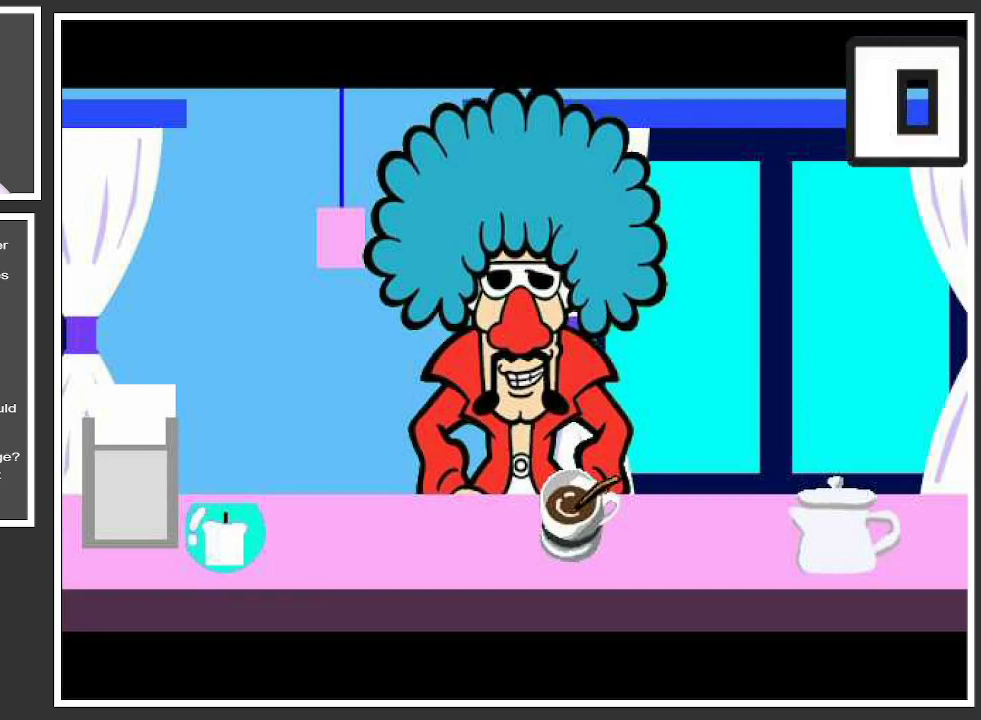
{"buttons": [], "left_stick": "center", "right_stick": "center", "events": []}
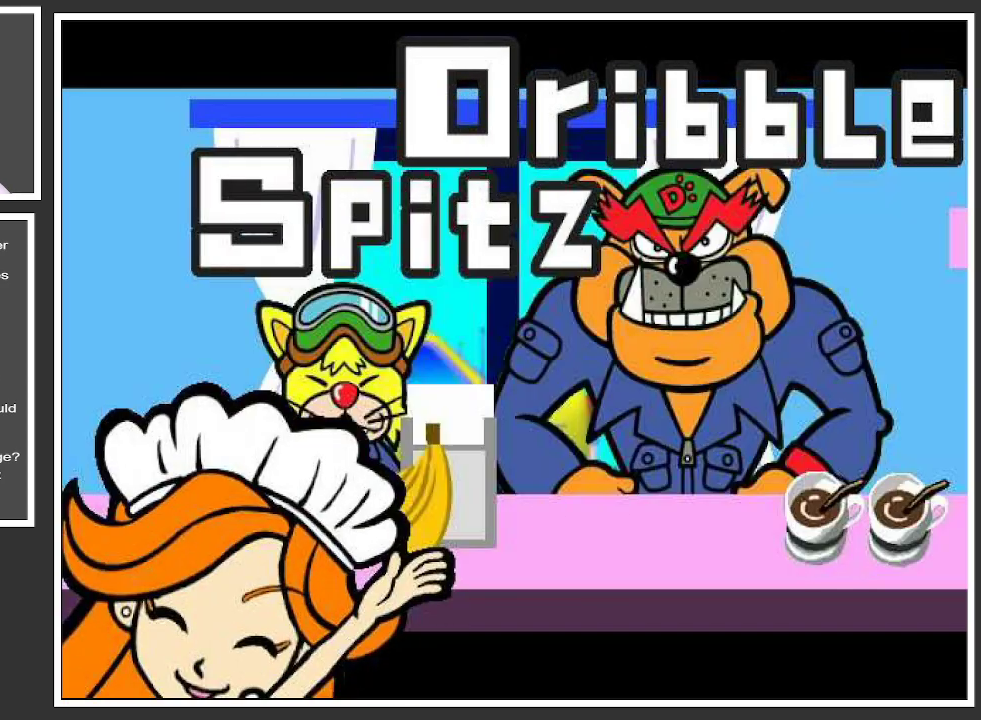
{"buttons": [], "left_stick": "center", "right_stick": "center", "events": []}
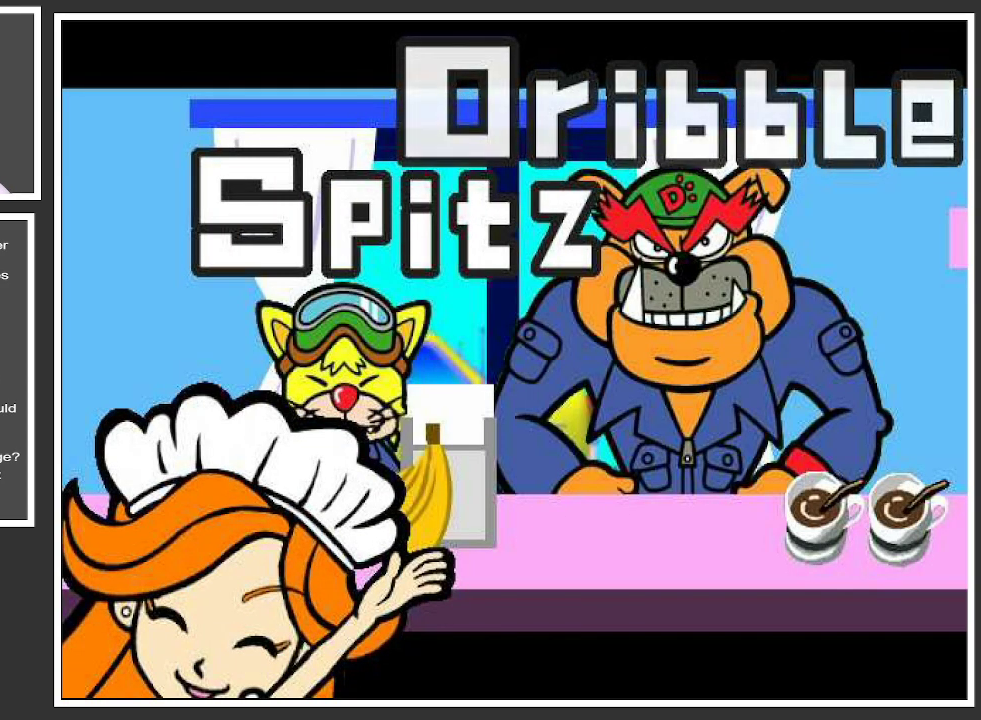
{"buttons": [], "left_stick": "center", "right_stick": "center", "events": []}
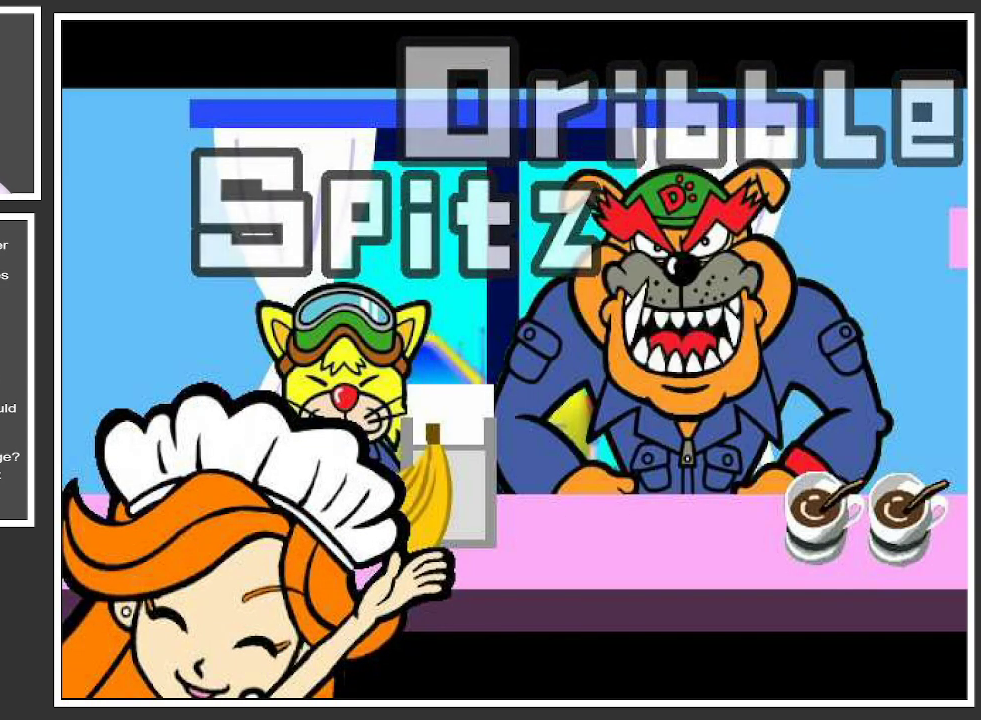
{"buttons": [], "left_stick": "center", "right_stick": "center", "events": []}
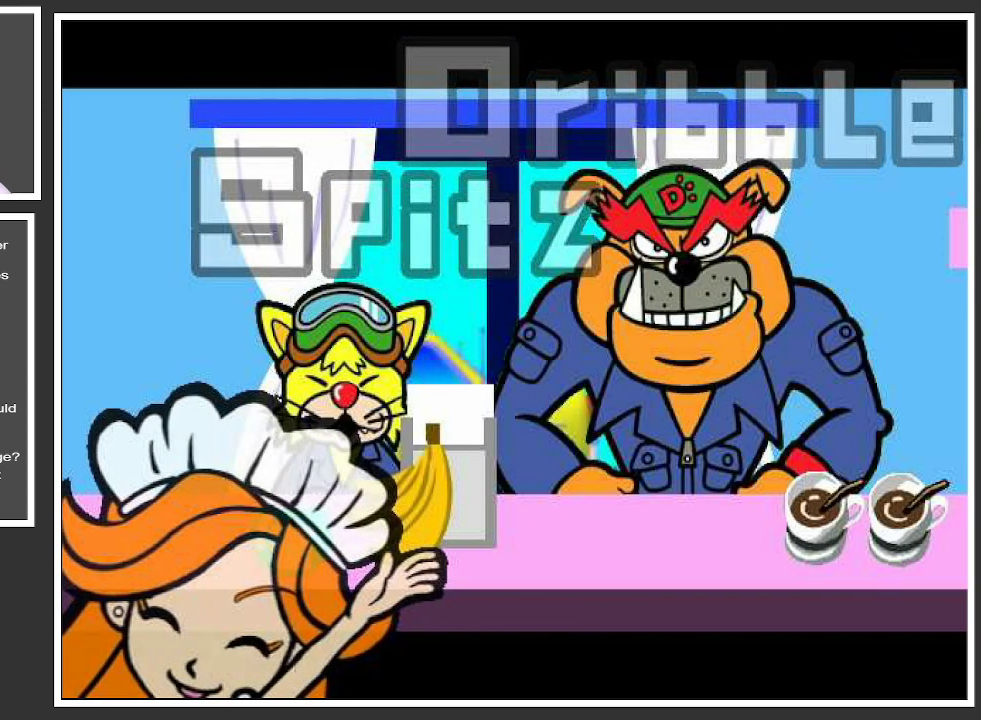
{"buttons": [], "left_stick": "right", "right_stick": "center", "events": [[250, "left_stick", "right"]]}
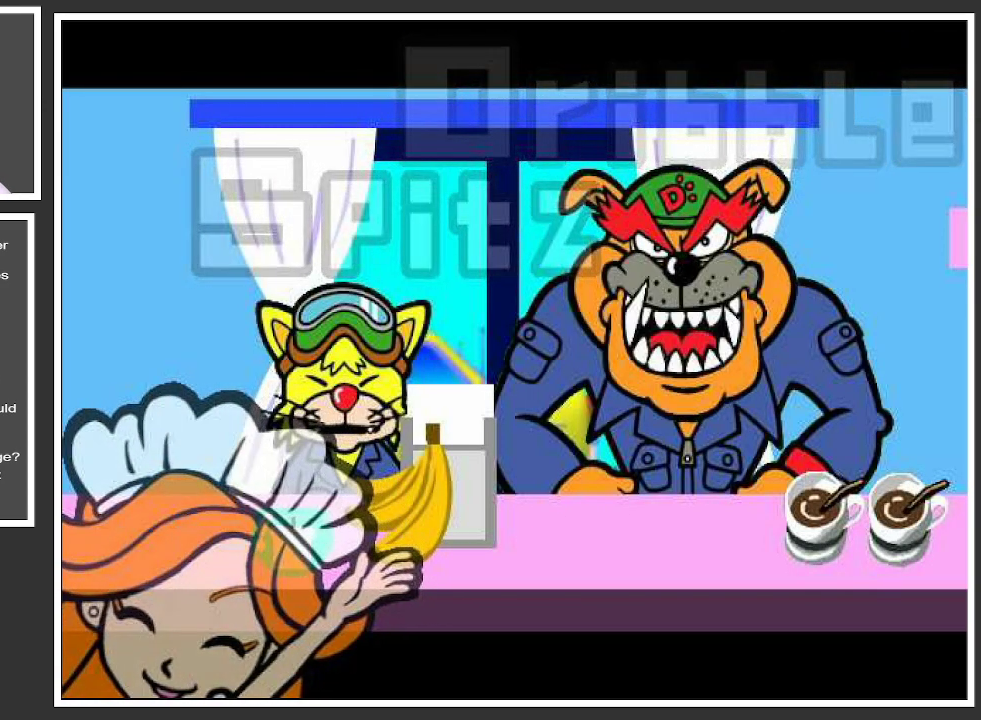
{"buttons": [], "left_stick": "center", "right_stick": "center", "events": [[16, "left_stick", "center"]]}